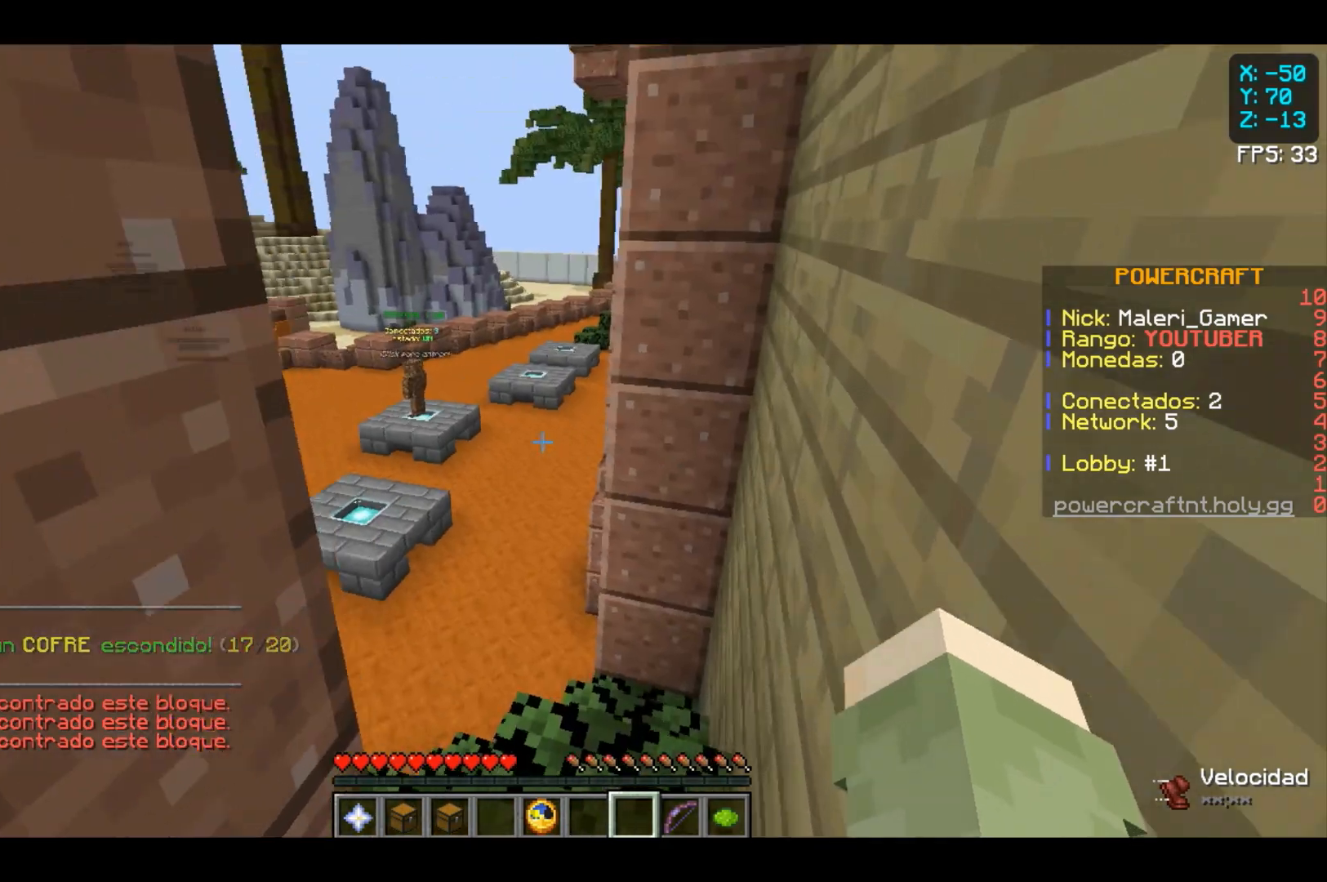
Gameplay with keyboard and mouse; each line is a JSON object with the keys and mouse buttons held at the frame after it. "events" lists presses ("down") and releases ("up") of "a", "d", "s", "space", "w", "mouse_left" and "mouse_right" between this image and that frame as [ms after this image, input, new state], when the widget could be followed in between. "mouse_left", "mouse_right" = the "left", "right" buttons of the "mouse" list. No other keys are recorded. Fast repeated clicks can show as one long hold. Not read: mouse_move.
{"keys": [], "mouse": [], "events": [[433, "w", "up"]]}
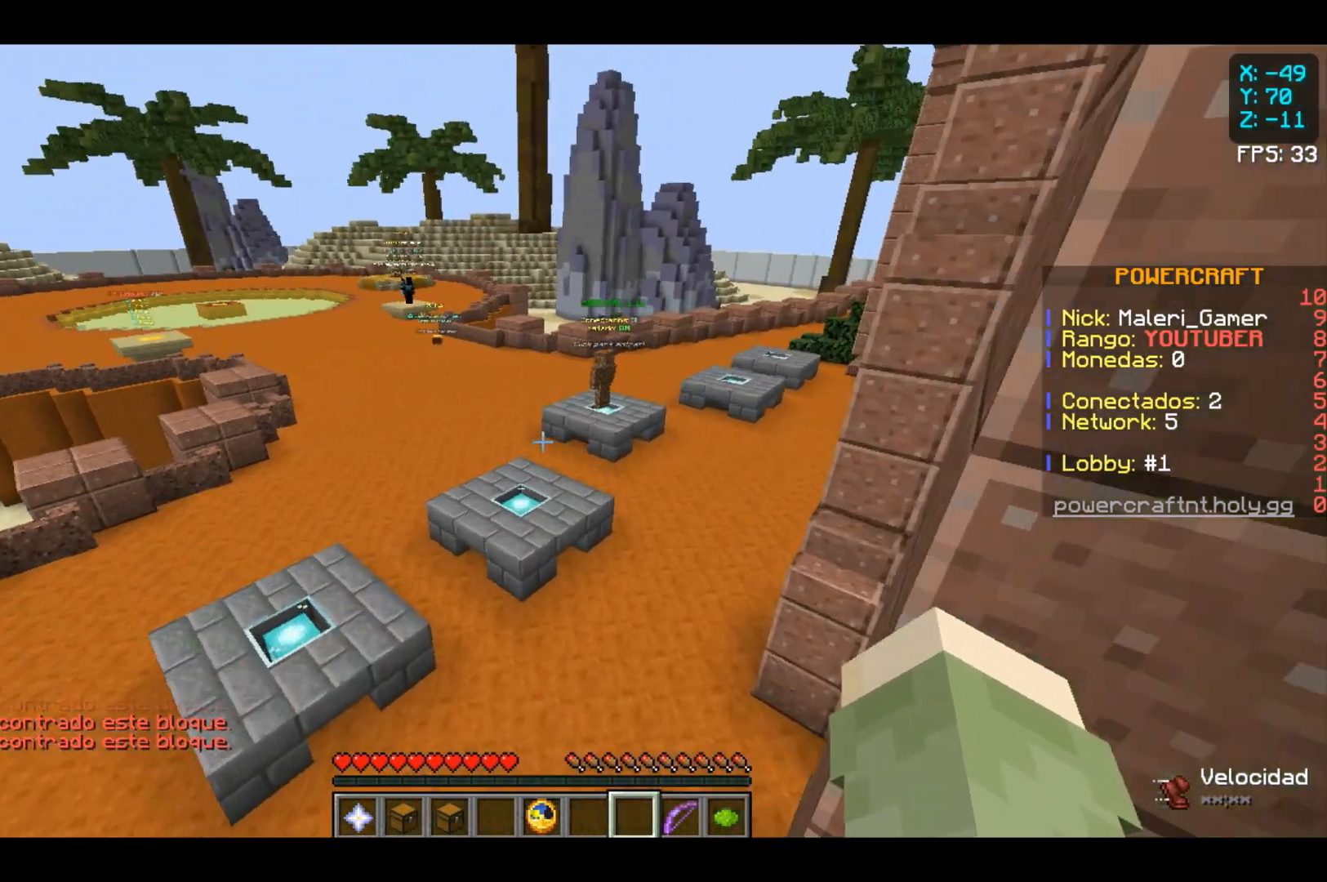
{"keys": [], "mouse": [], "events": []}
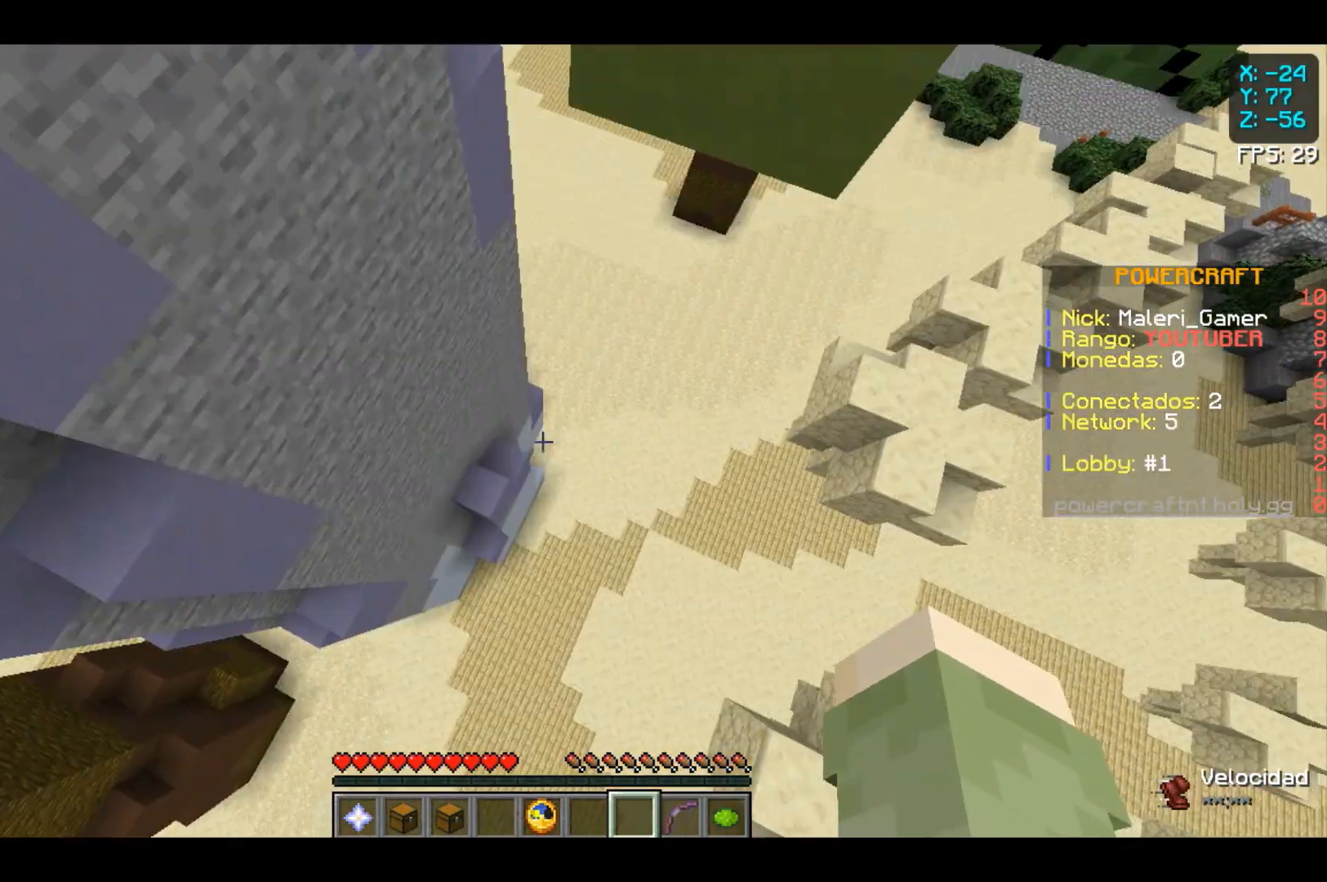
{"keys": [], "mouse": [], "events": []}
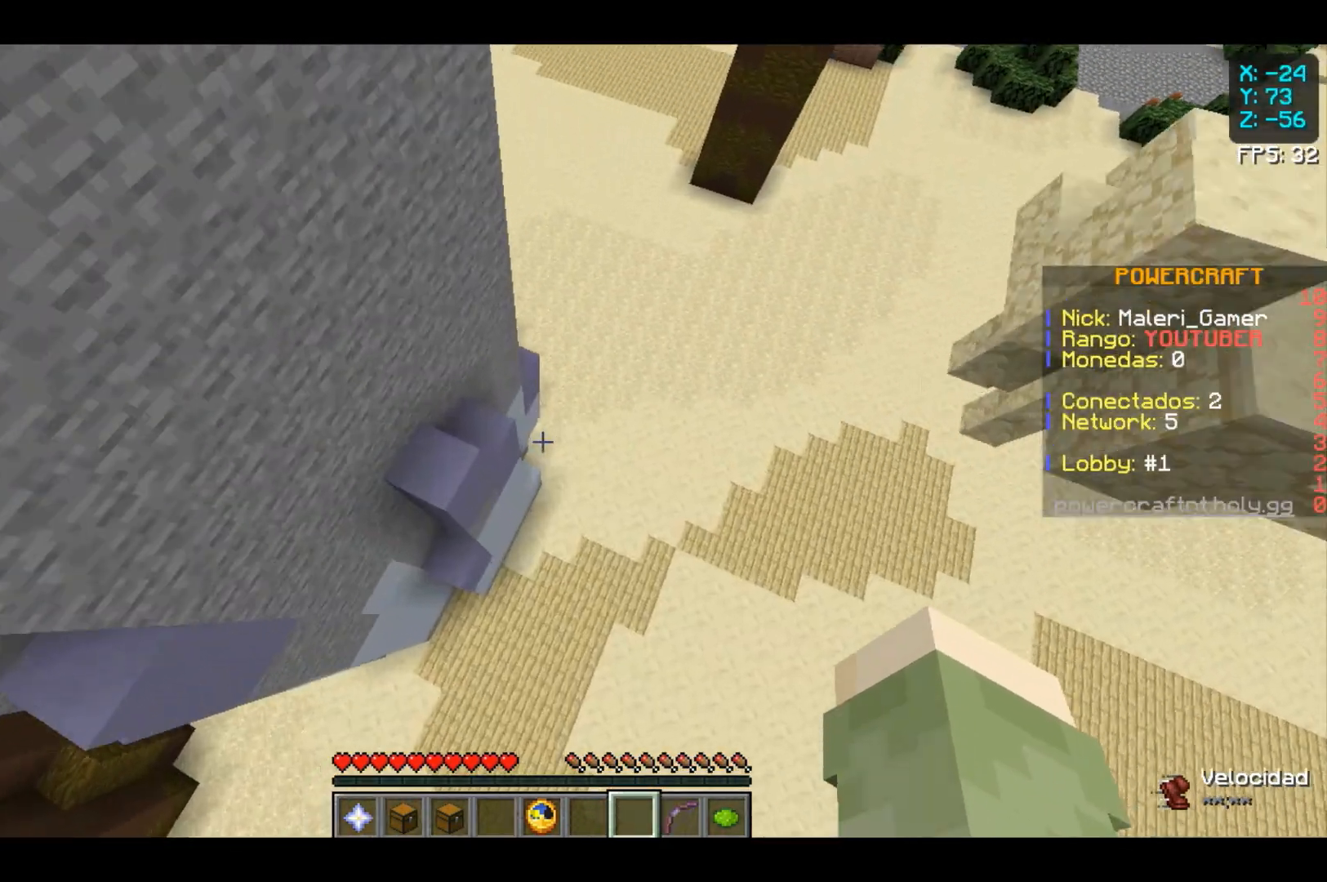
{"keys": ["w"], "mouse": [], "events": [[467, "w", "down"]]}
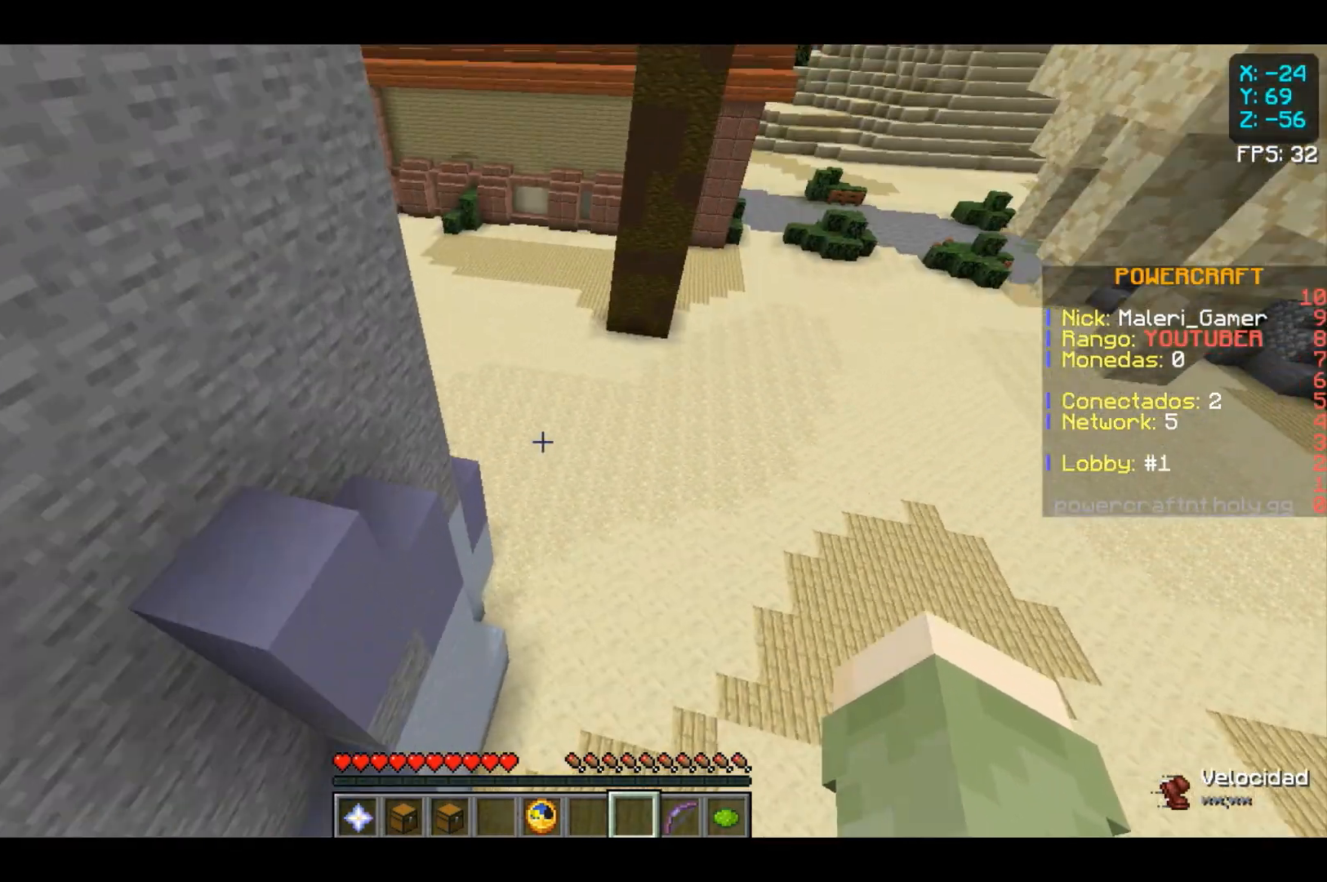
{"keys": ["w"], "mouse": [], "events": []}
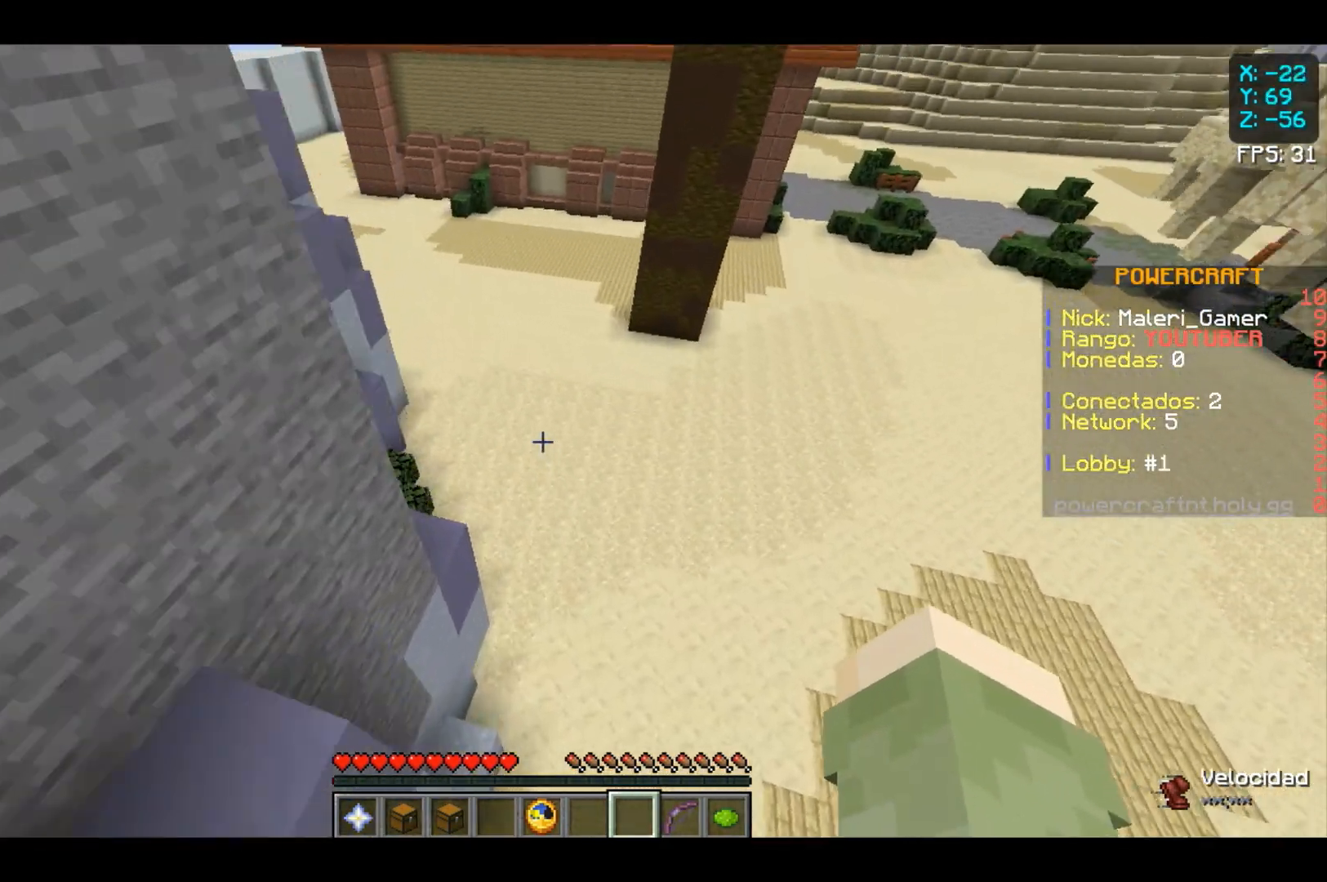
{"keys": [], "mouse": [], "events": [[233, "w", "up"]]}
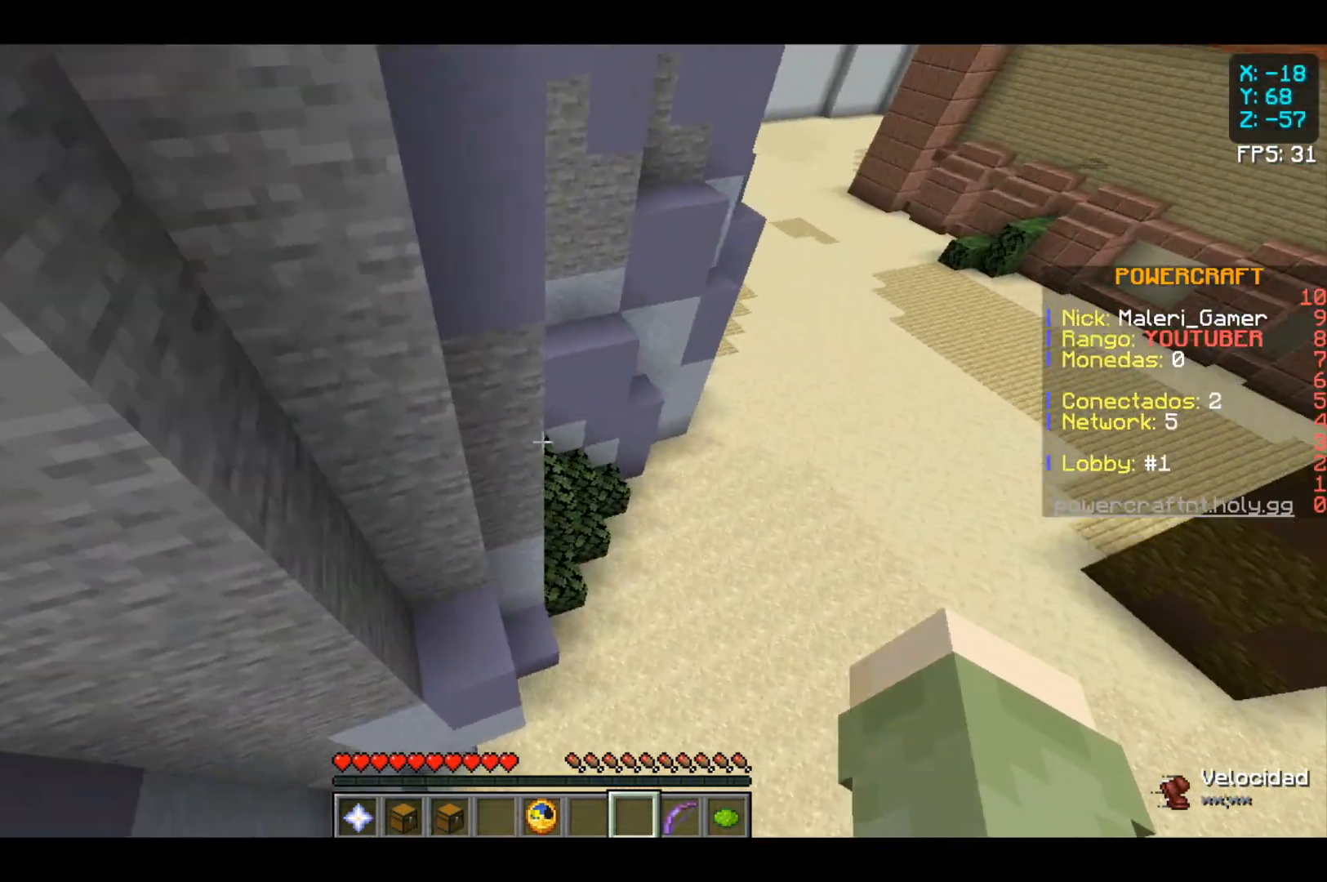
{"keys": [], "mouse": [], "events": []}
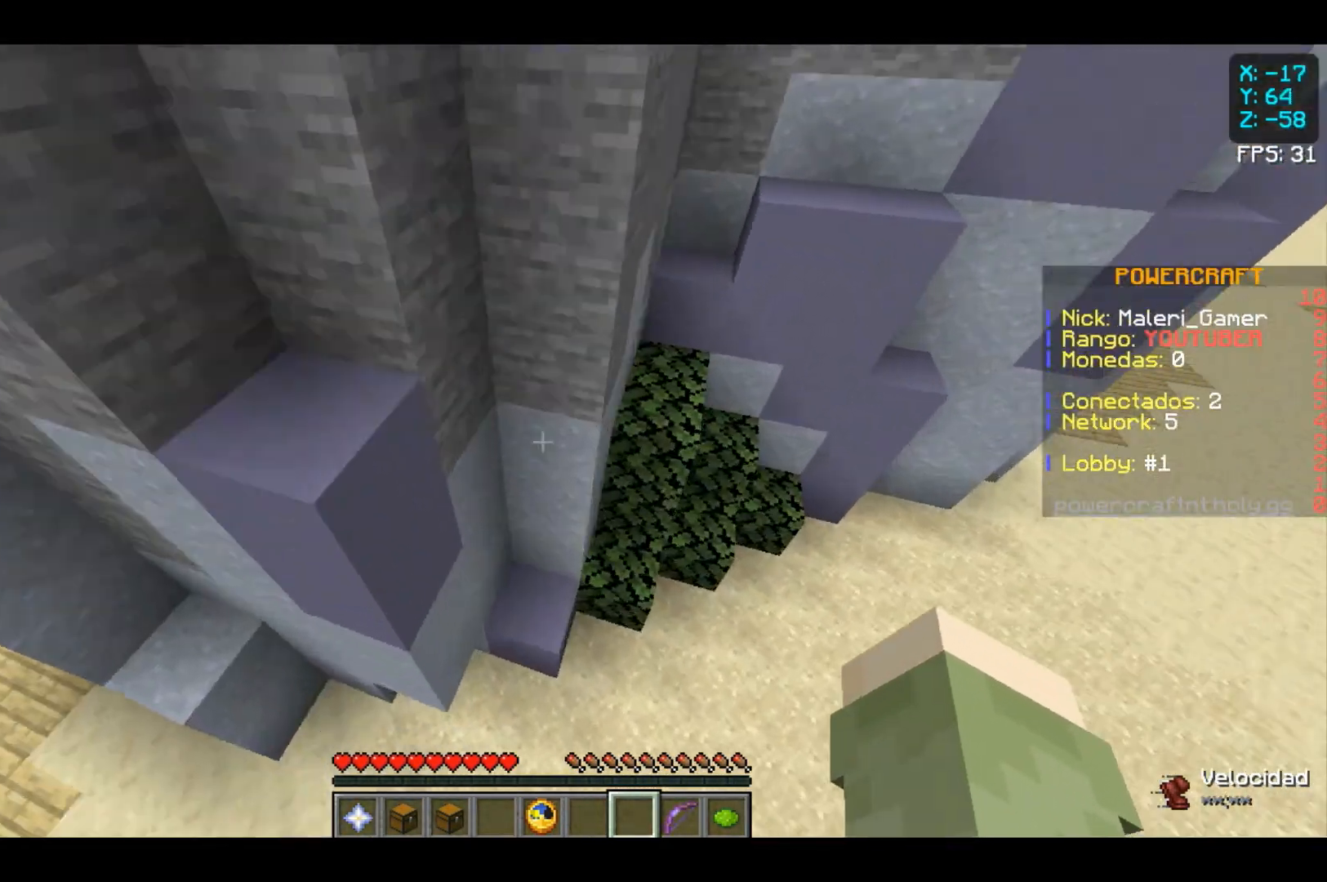
{"keys": [], "mouse": [], "events": []}
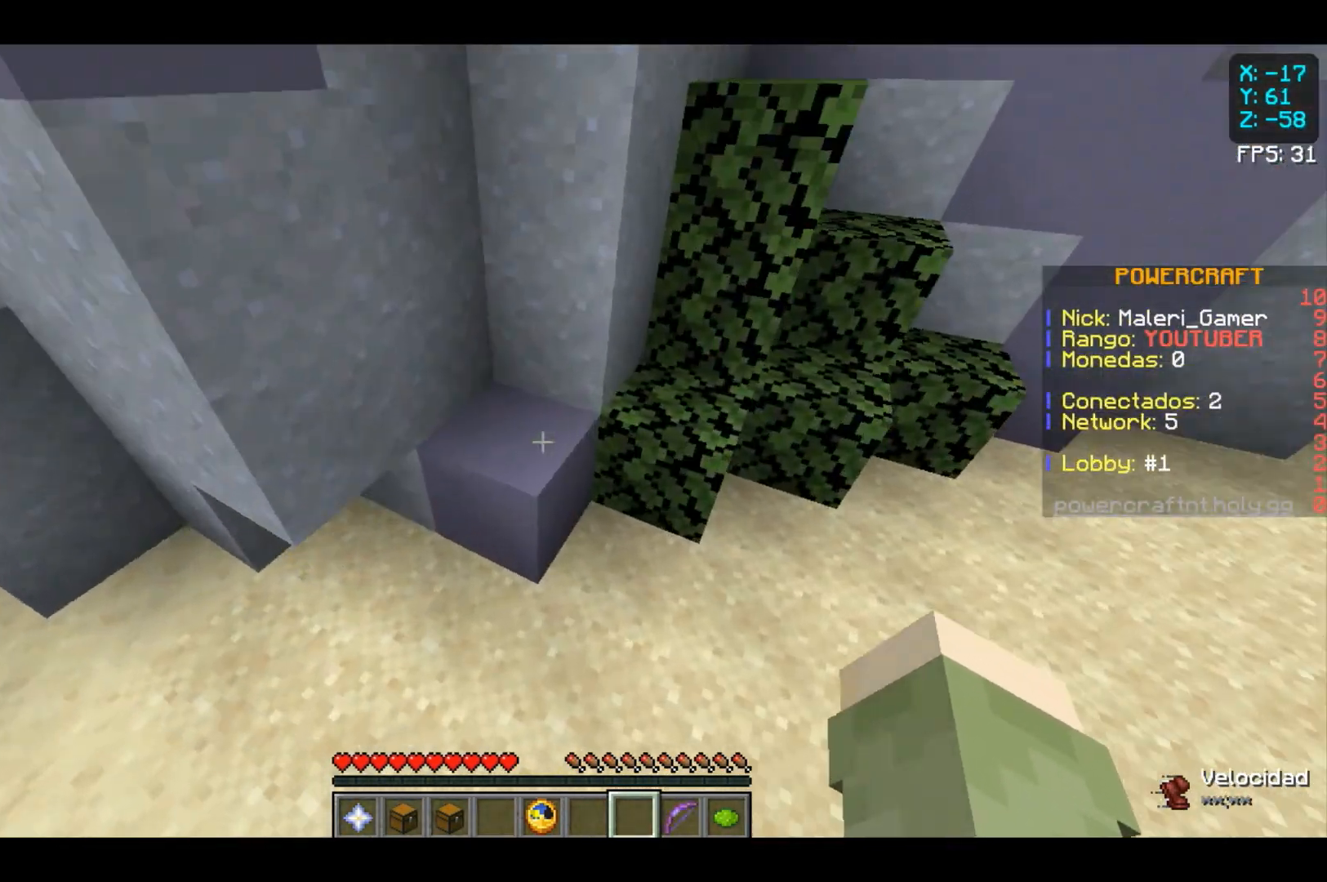
{"keys": [], "mouse": [], "events": []}
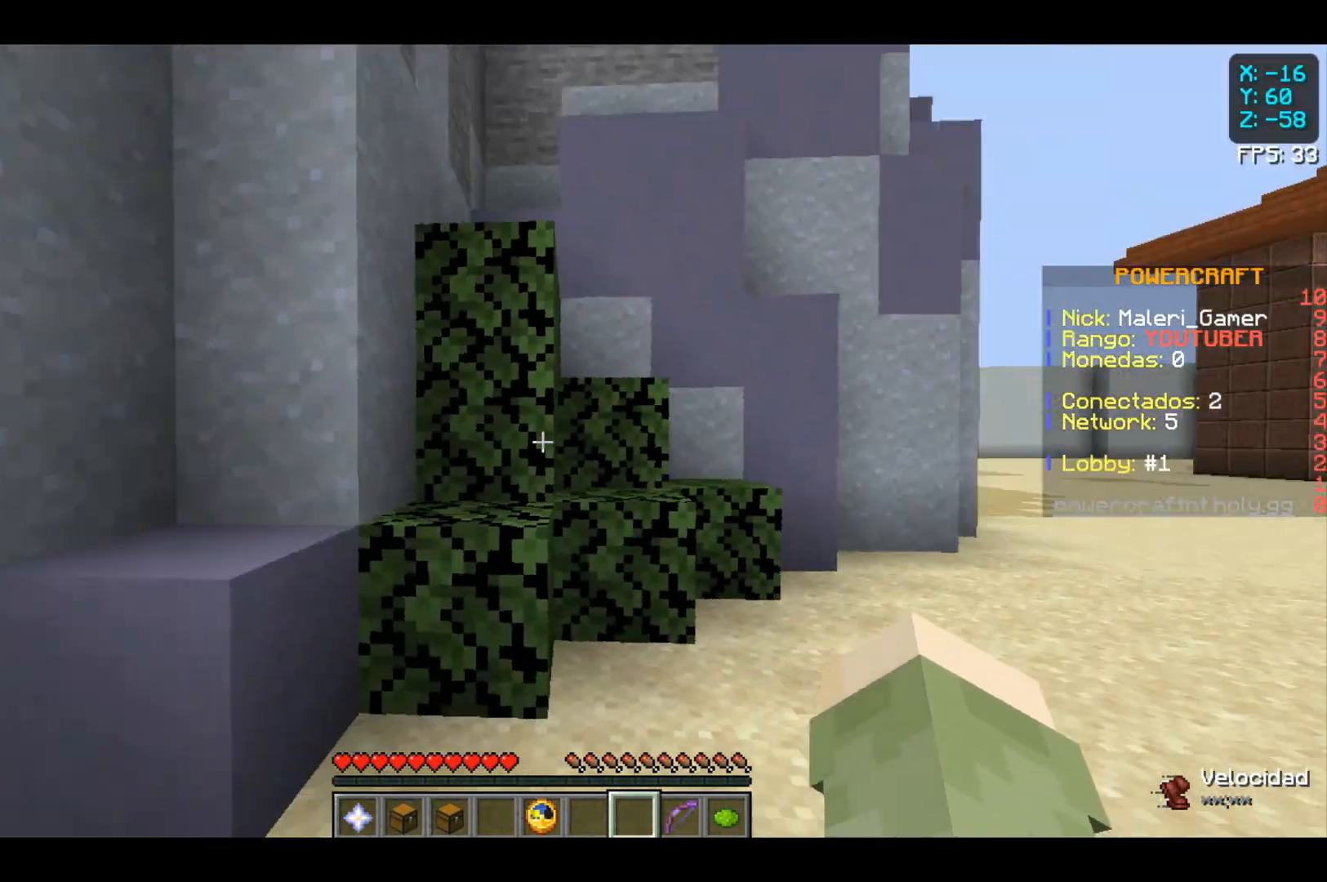
{"keys": ["space", "w"], "mouse": [], "events": [[100, "w", "down"], [233, "space", "down"]]}
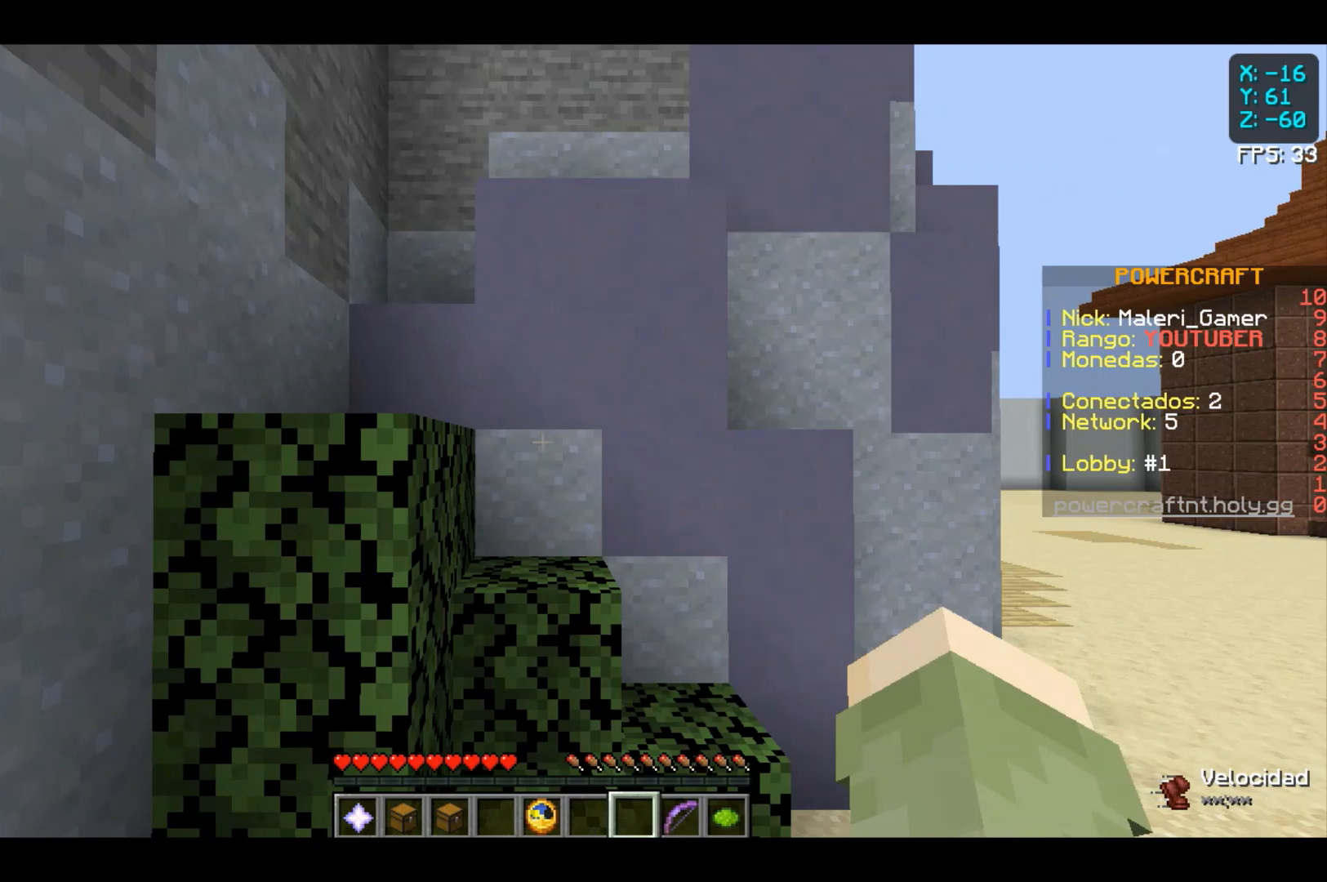
{"keys": ["space"], "mouse": [], "events": [[133, "w", "up"]]}
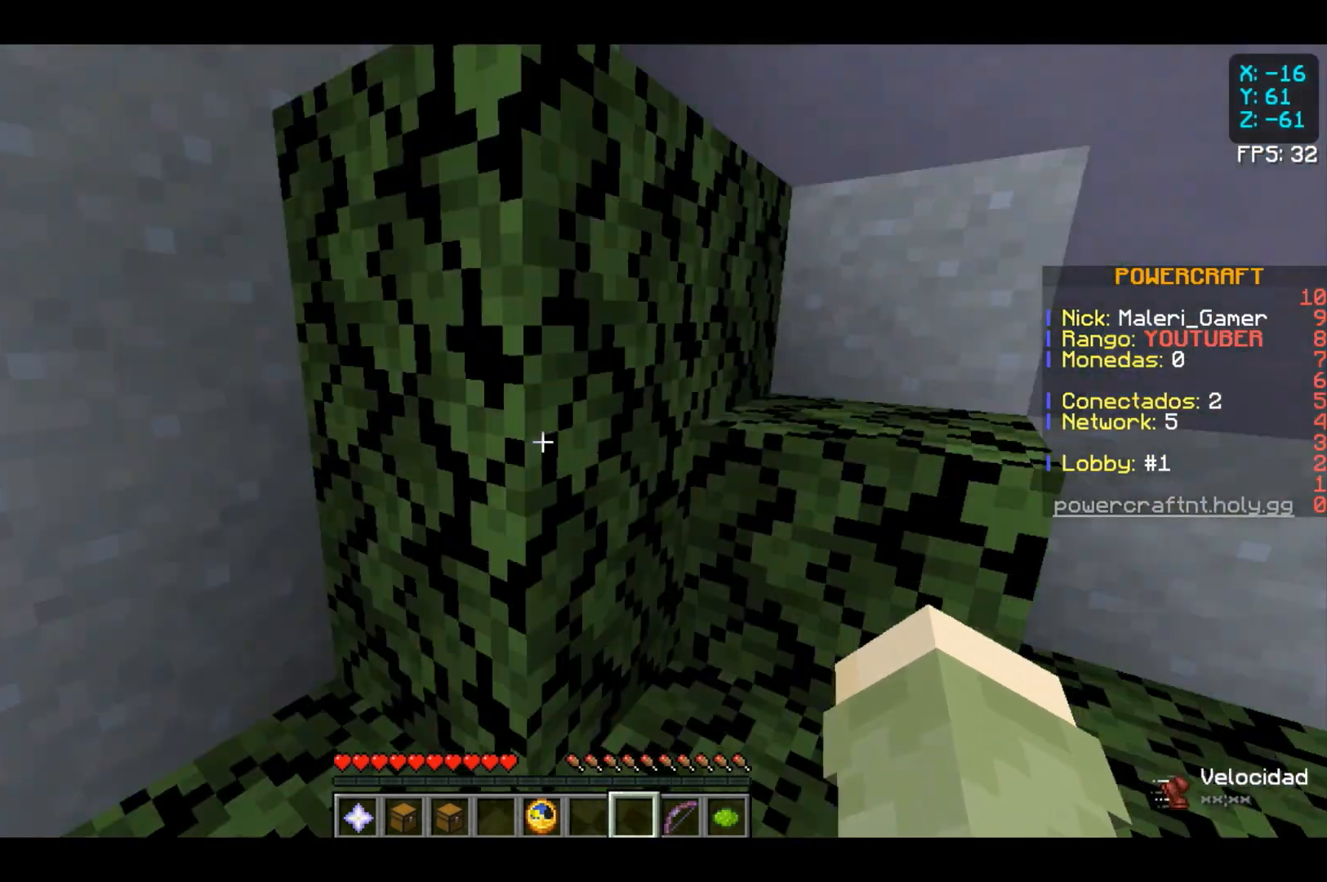
{"keys": [], "mouse": [], "events": [[67, "space", "up"], [233, "space", "down"], [333, "space", "up"]]}
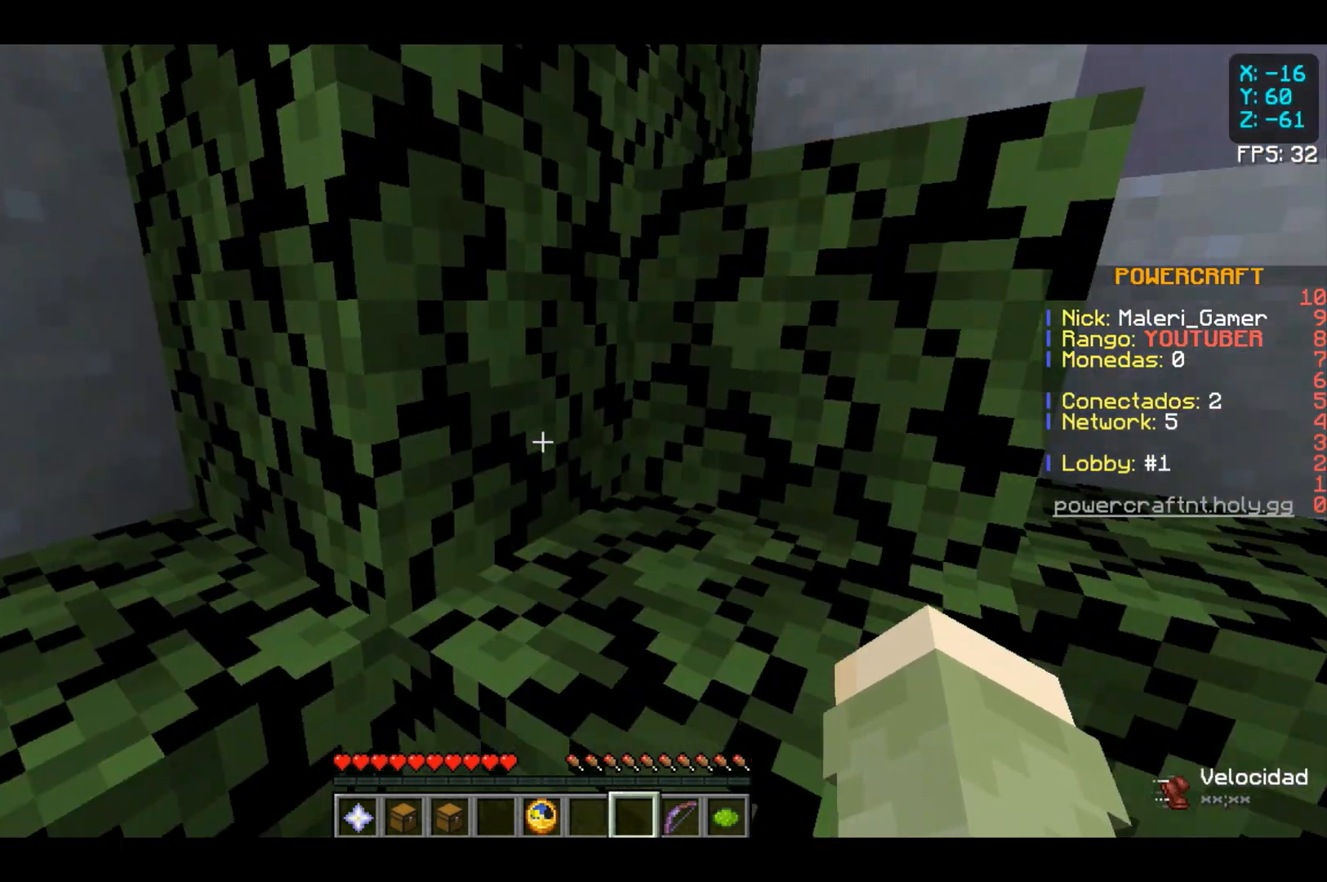
{"keys": ["space"], "mouse": [], "events": [[33, "space", "down"], [200, "space", "up"], [267, "space", "down"]]}
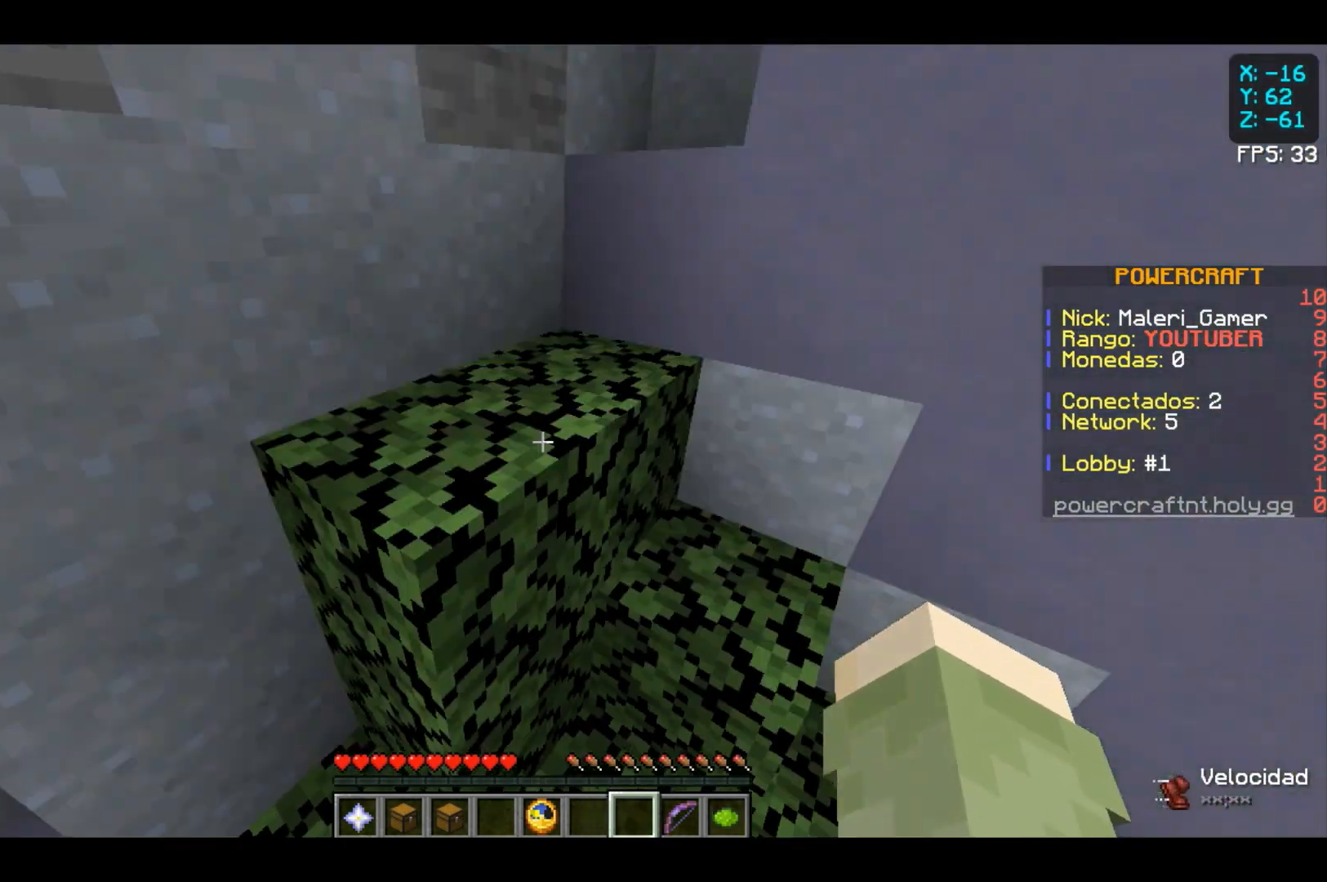
{"keys": [], "mouse": [], "events": [[500, "space", "up"]]}
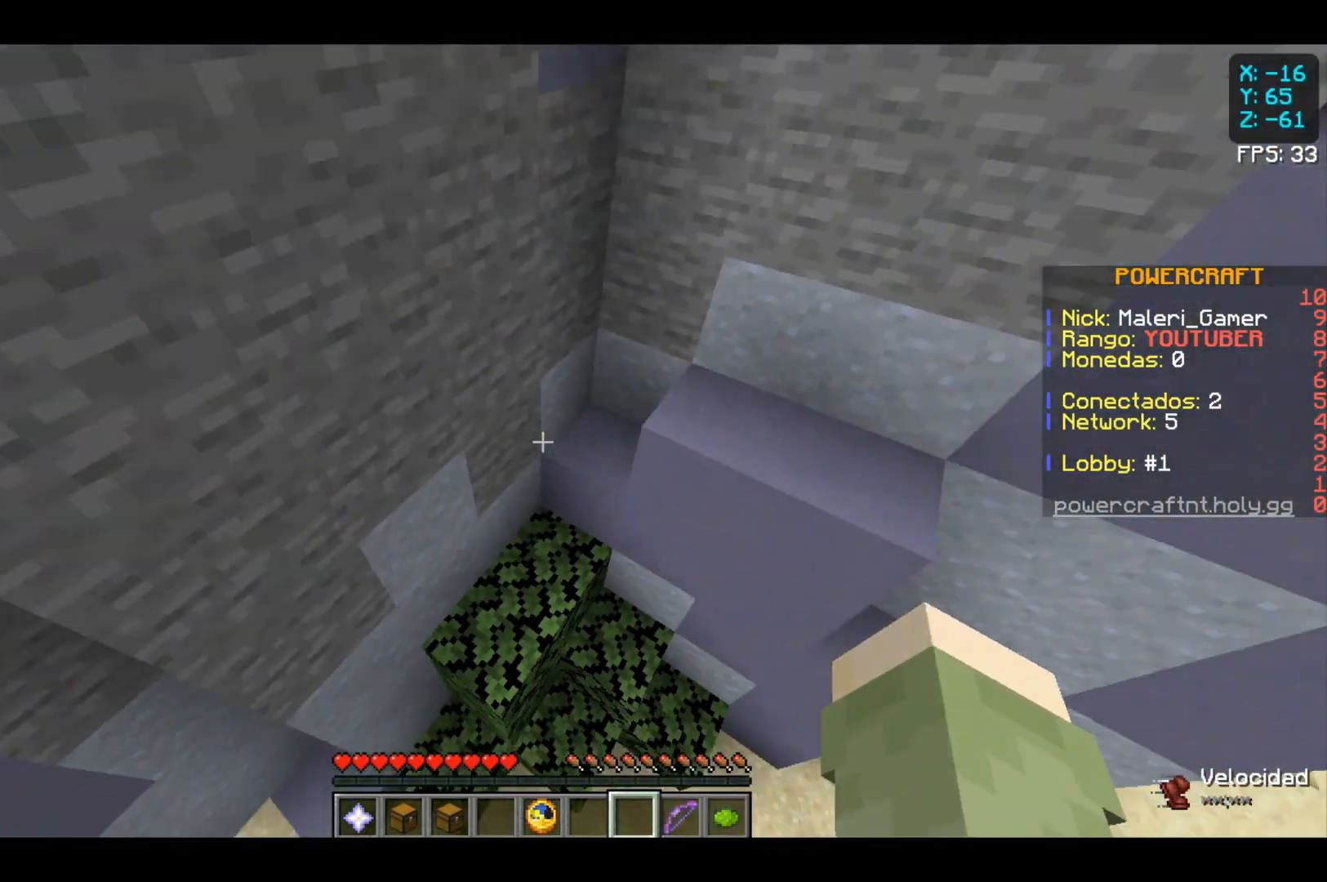
{"keys": ["w"], "mouse": [], "events": [[433, "w", "down"]]}
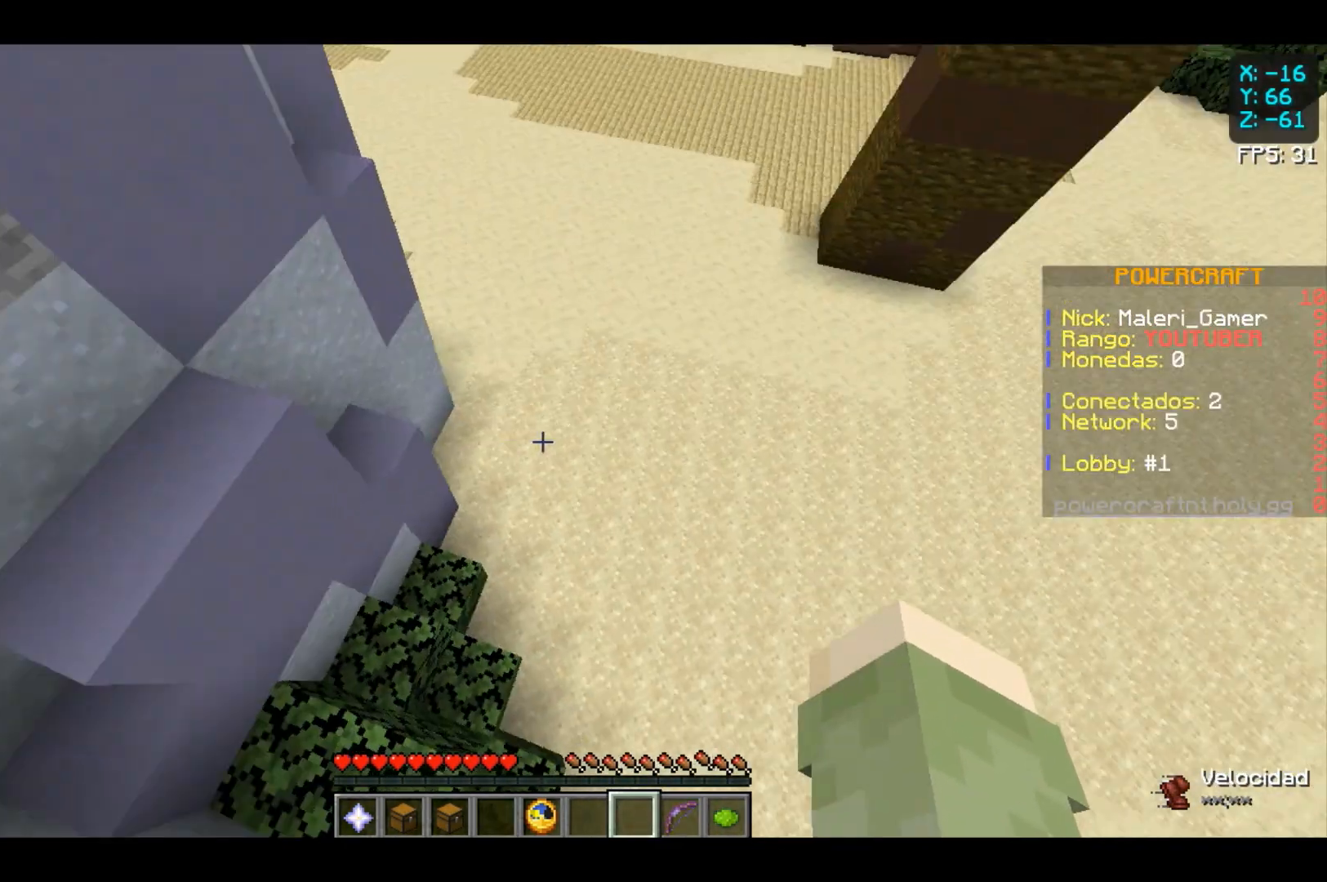
{"keys": ["w"], "mouse": [], "events": []}
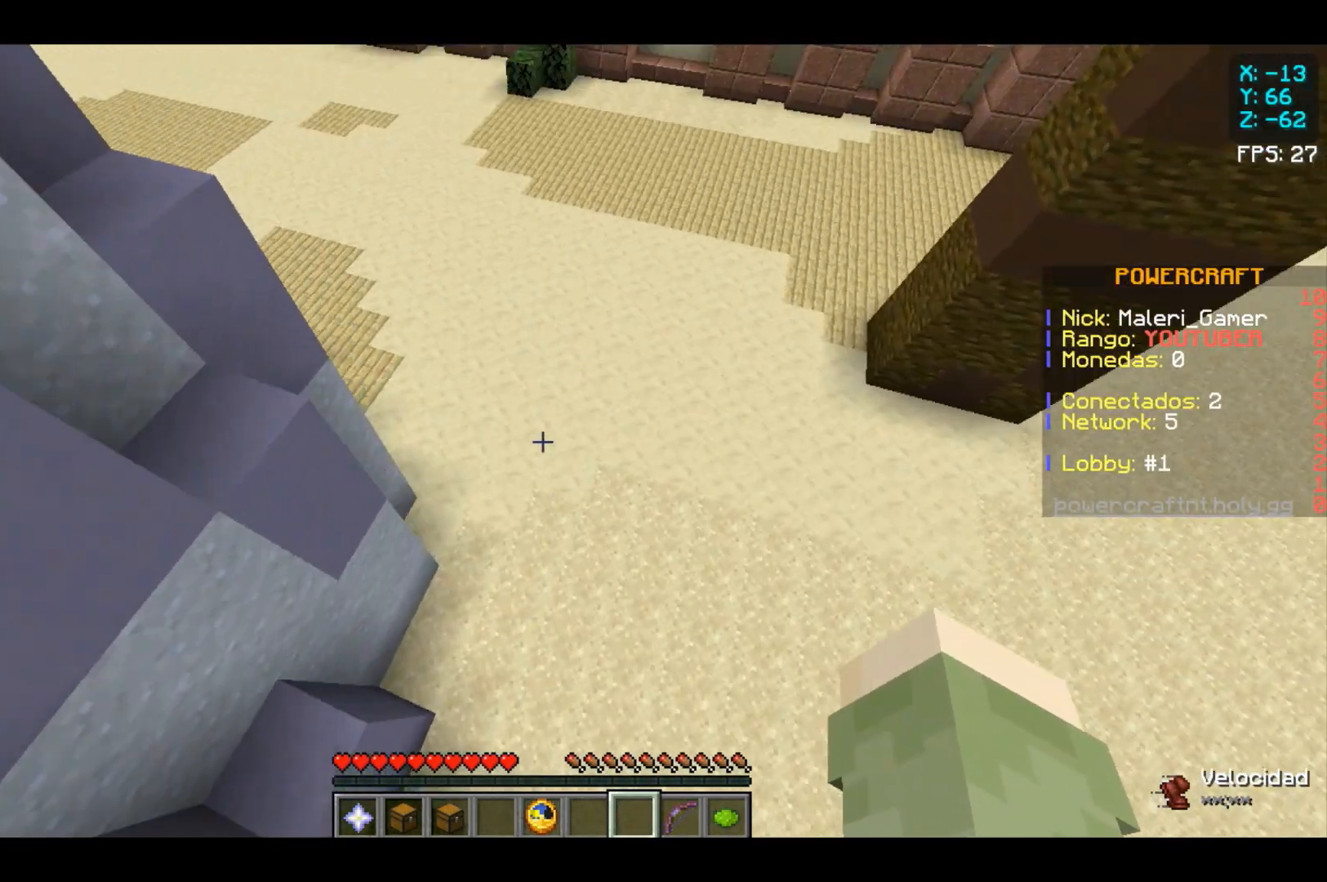
{"keys": [], "mouse": [], "events": [[67, "w", "up"]]}
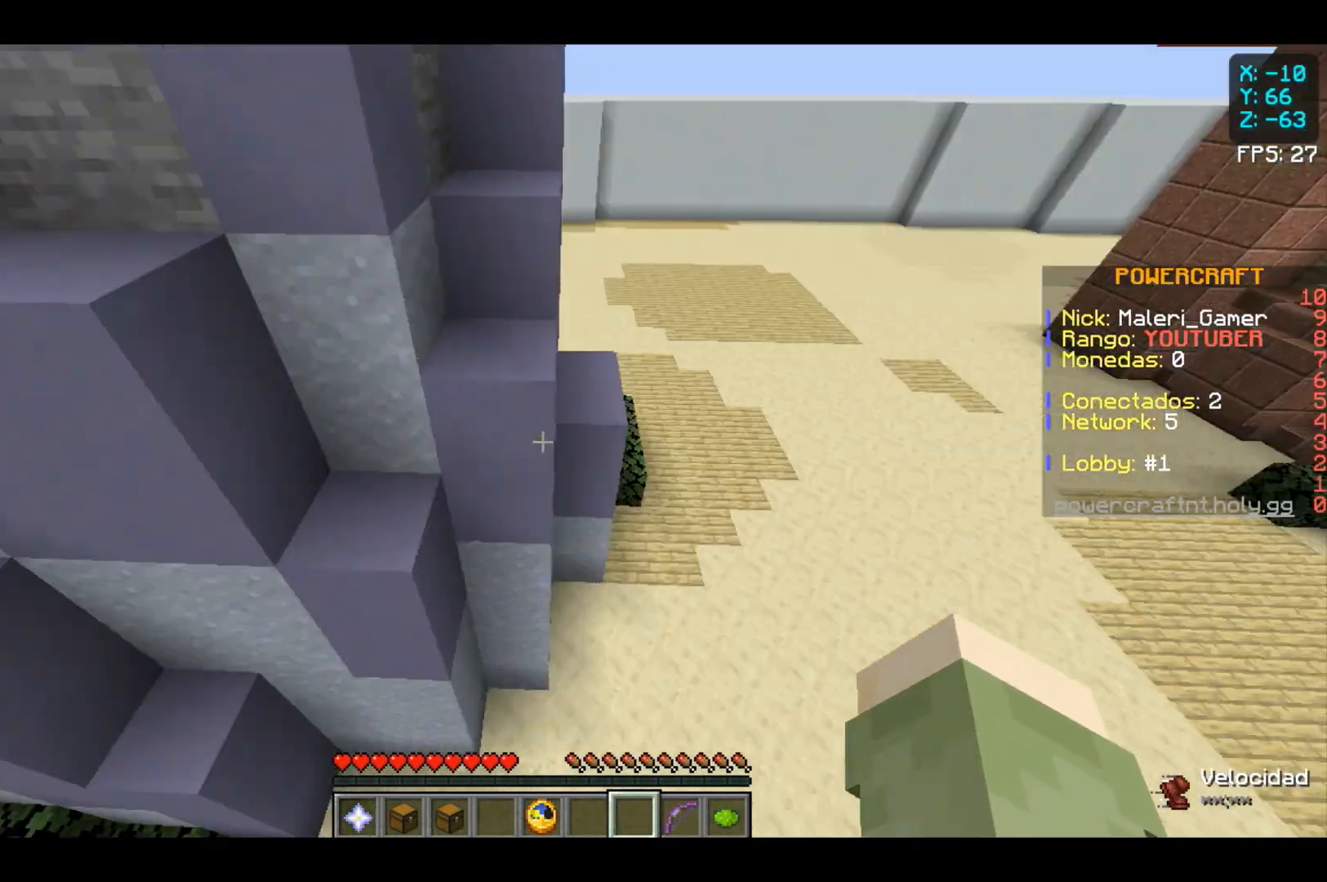
{"keys": [], "mouse": [], "events": []}
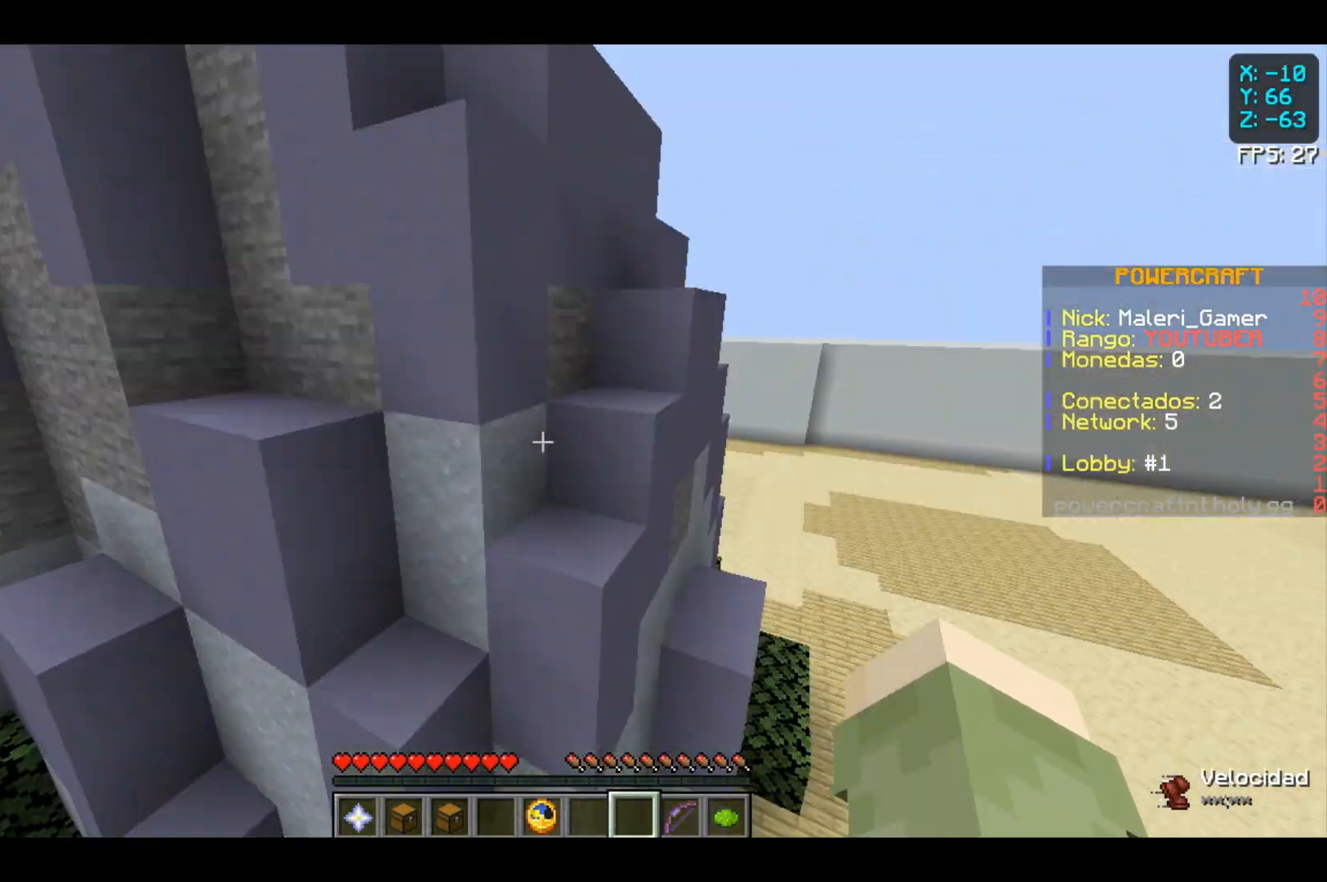
{"keys": ["space"], "mouse": [], "events": [[233, "space", "down"]]}
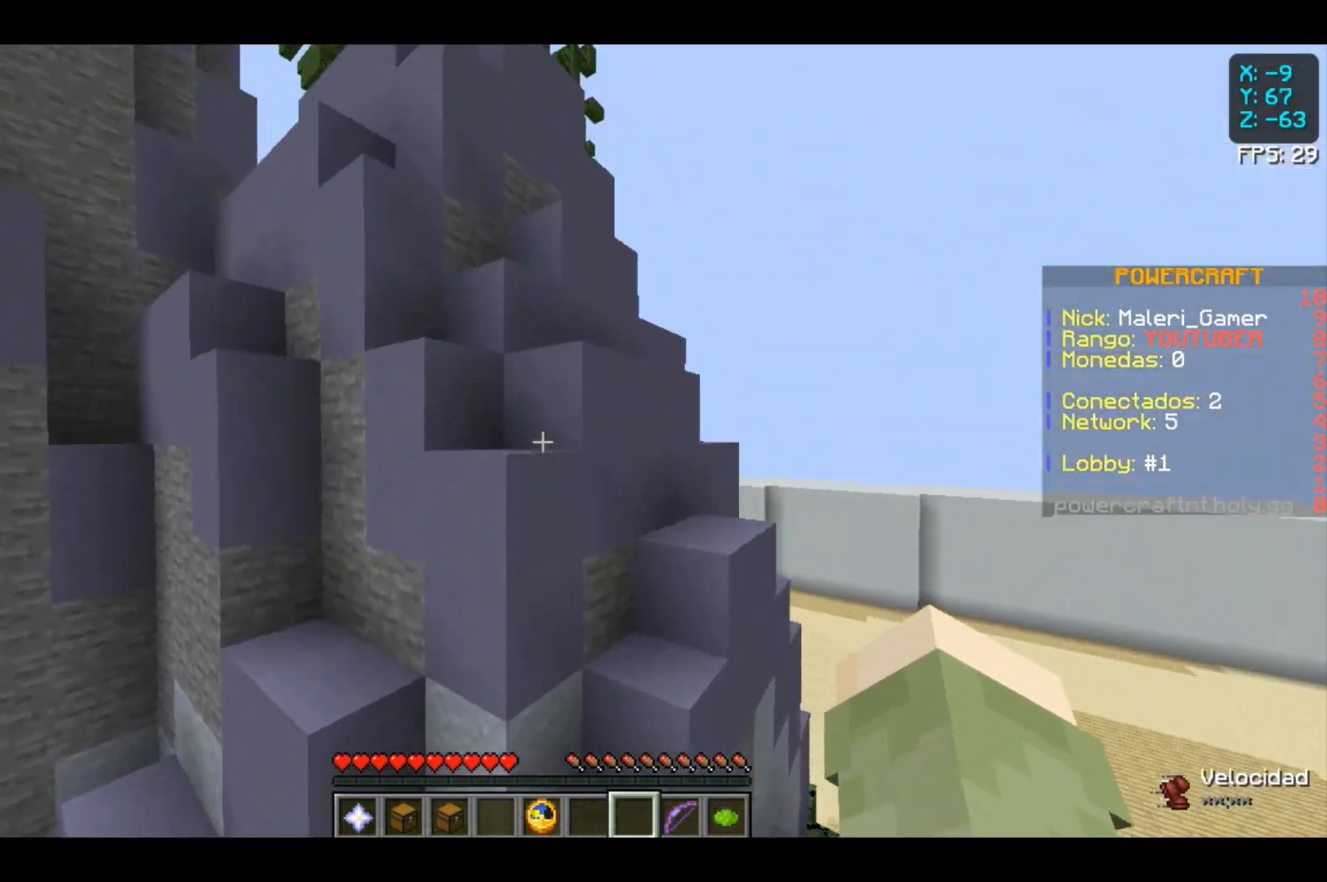
{"keys": [], "mouse": [], "events": [[500, "space", "up"]]}
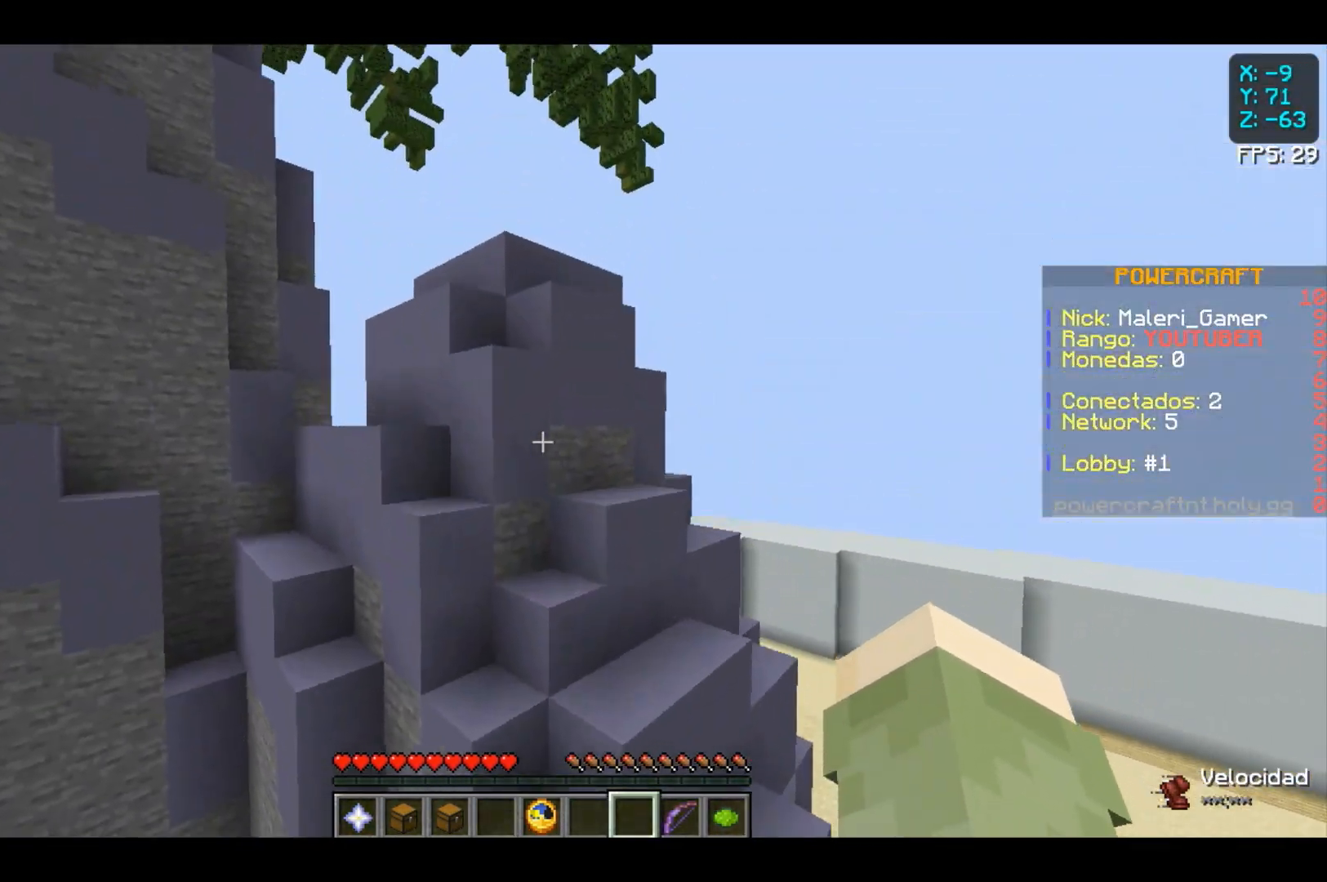
{"keys": ["w"], "mouse": [], "events": [[233, "w", "down"]]}
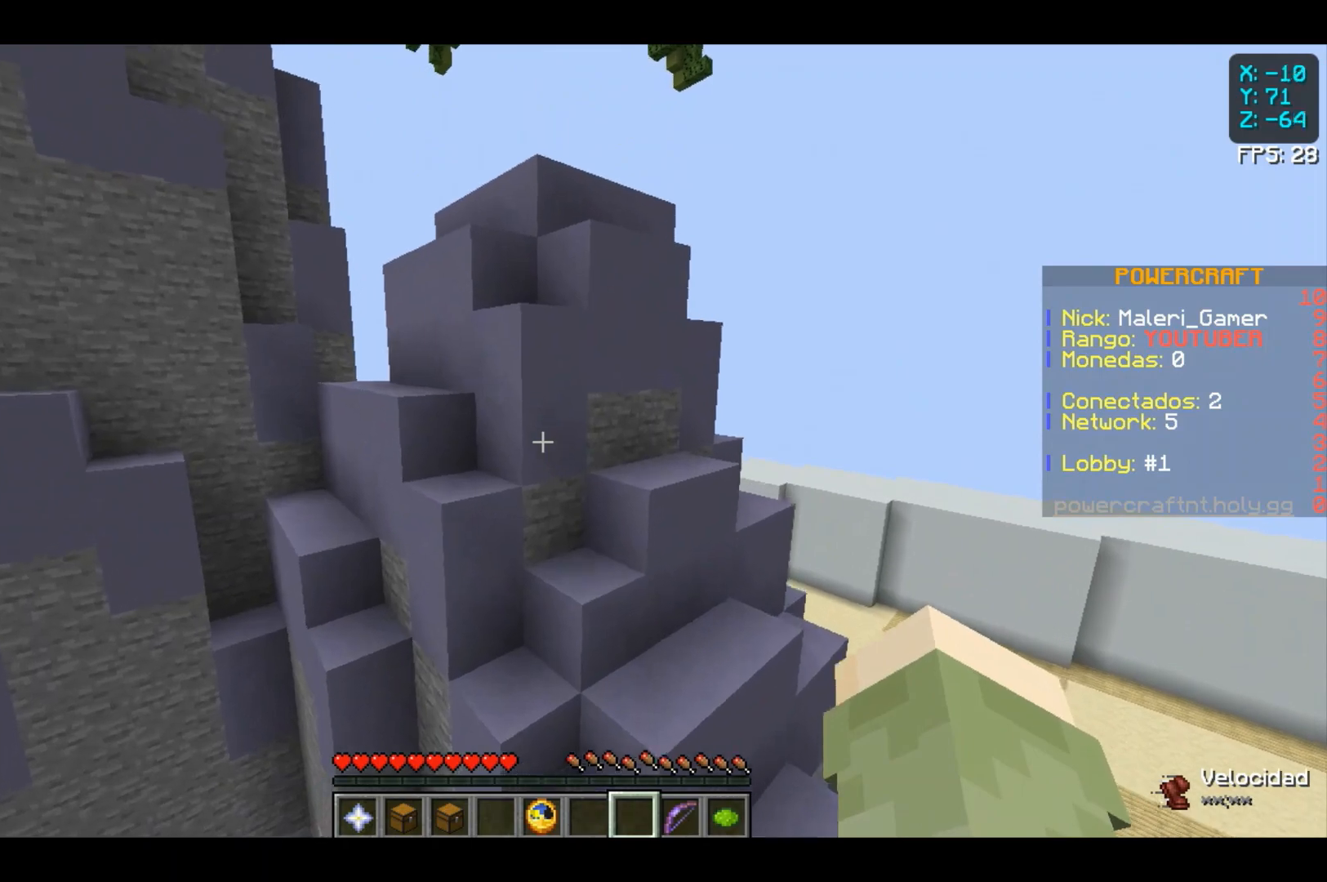
{"keys": ["space"], "mouse": [], "events": [[33, "space", "down"], [133, "w", "up"]]}
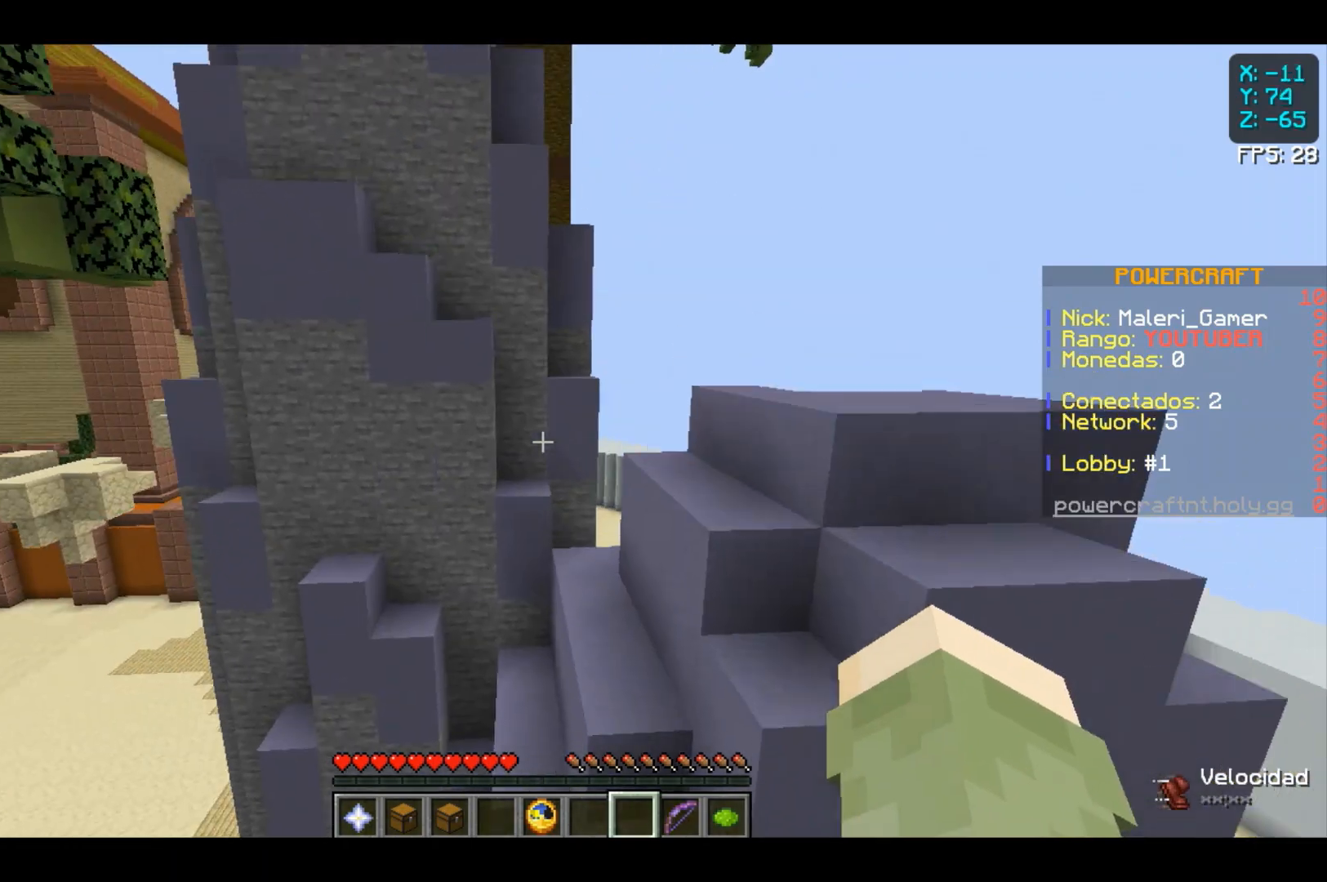
{"keys": [], "mouse": [], "events": [[467, "space", "up"]]}
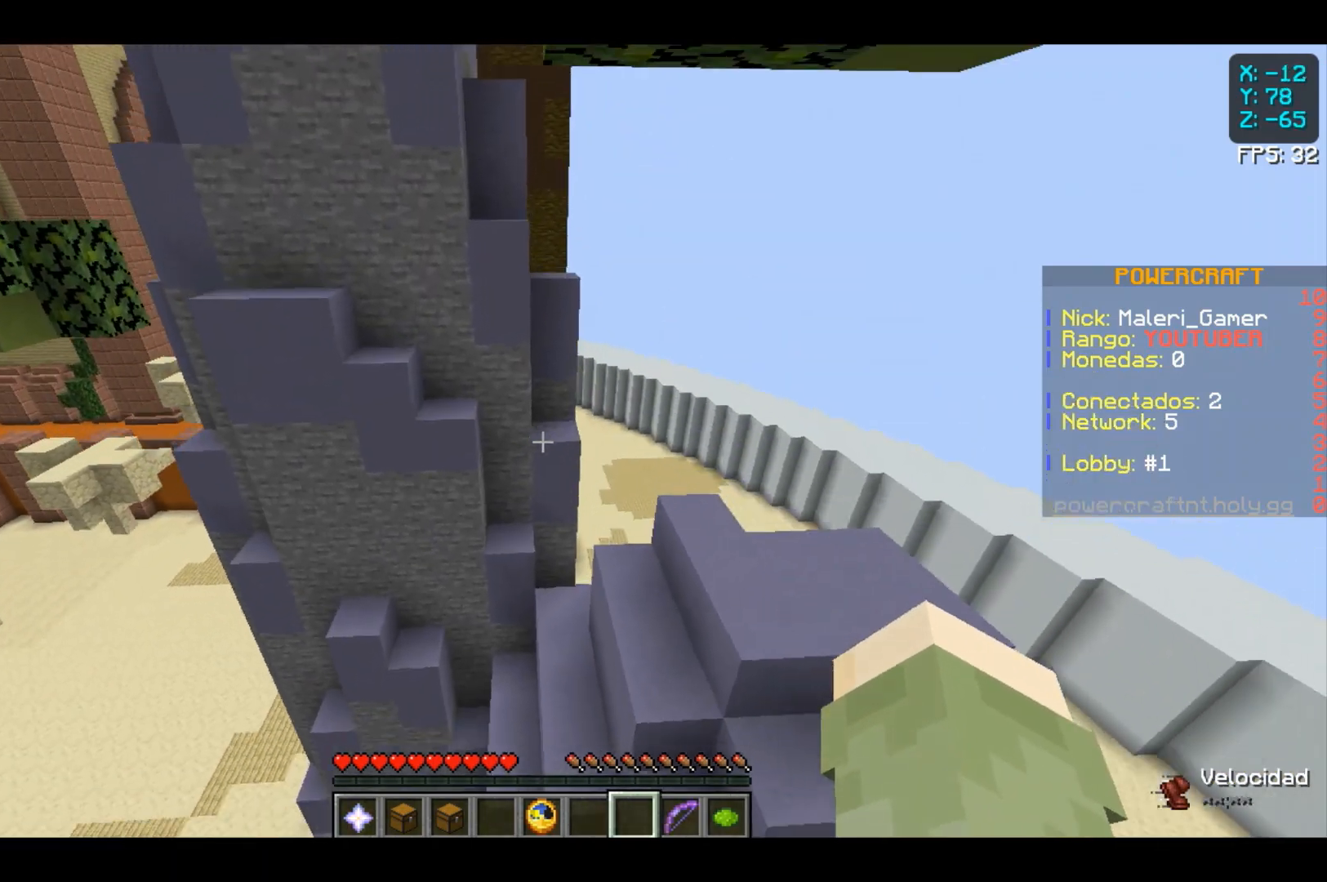
{"keys": ["space"], "mouse": [], "events": [[100, "w", "down"], [300, "w", "up"], [400, "space", "down"]]}
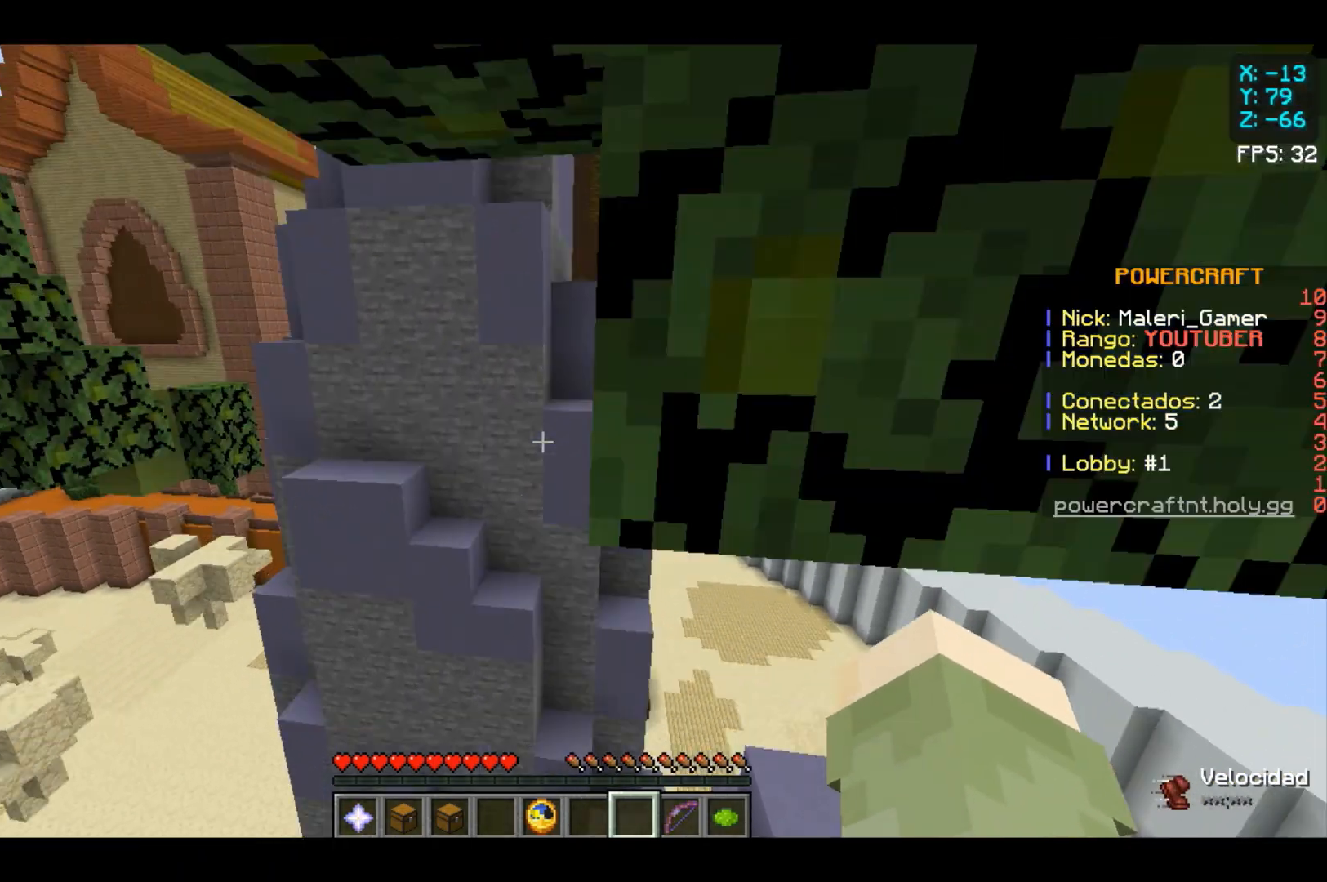
{"keys": ["w"], "mouse": [], "events": [[267, "space", "up"], [433, "w", "down"]]}
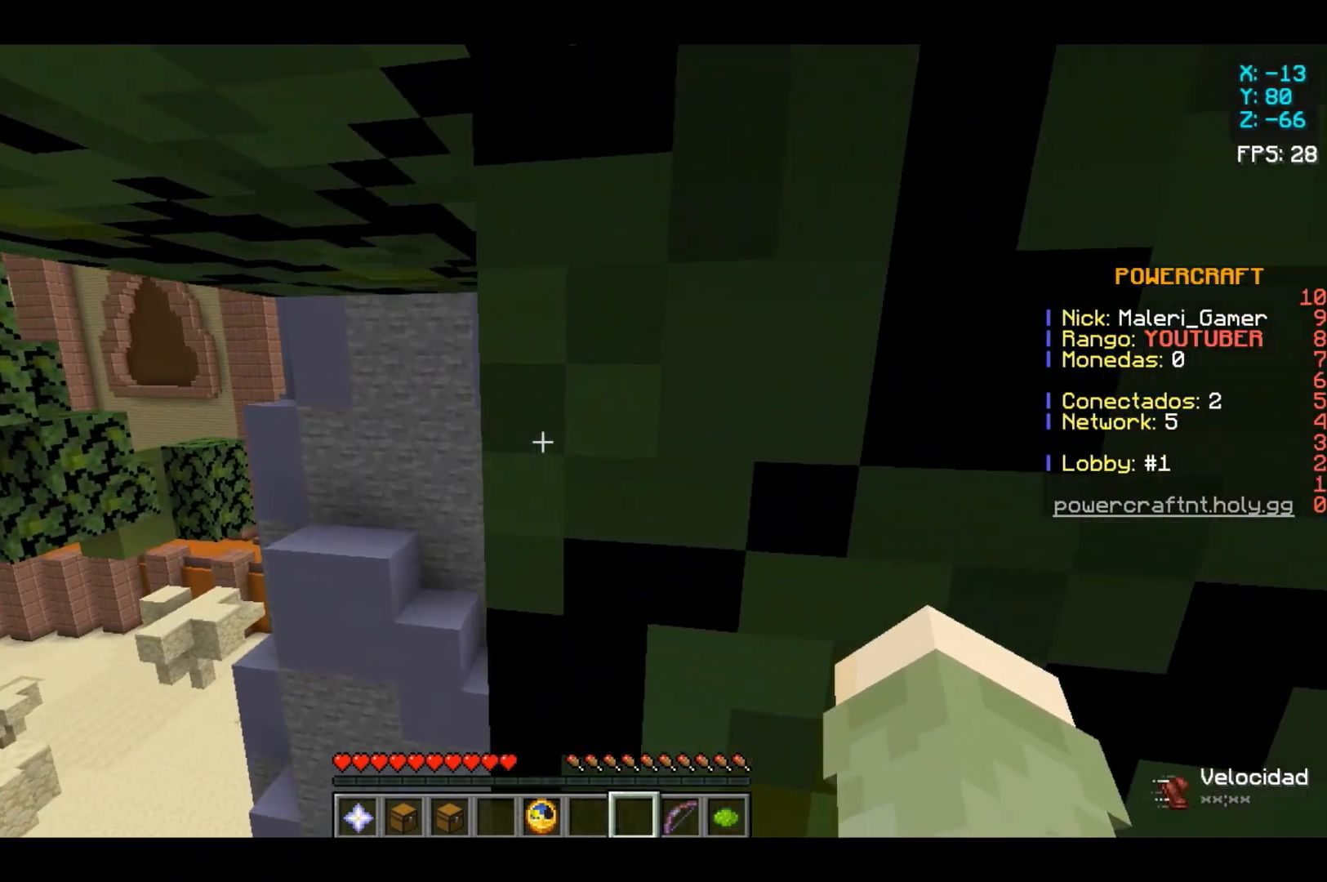
{"keys": [], "mouse": [], "events": [[167, "w", "up"]]}
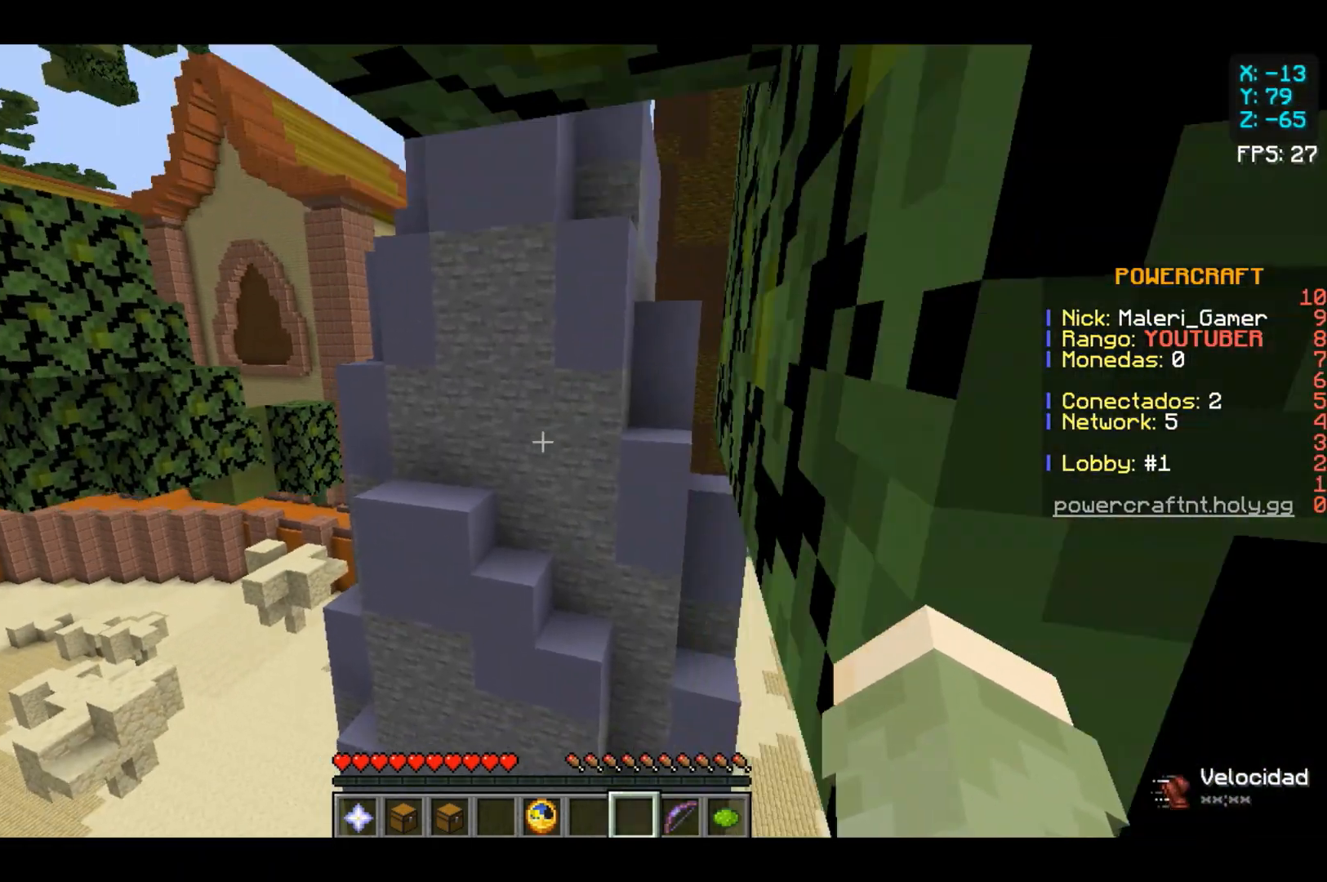
{"keys": [], "mouse": [], "events": []}
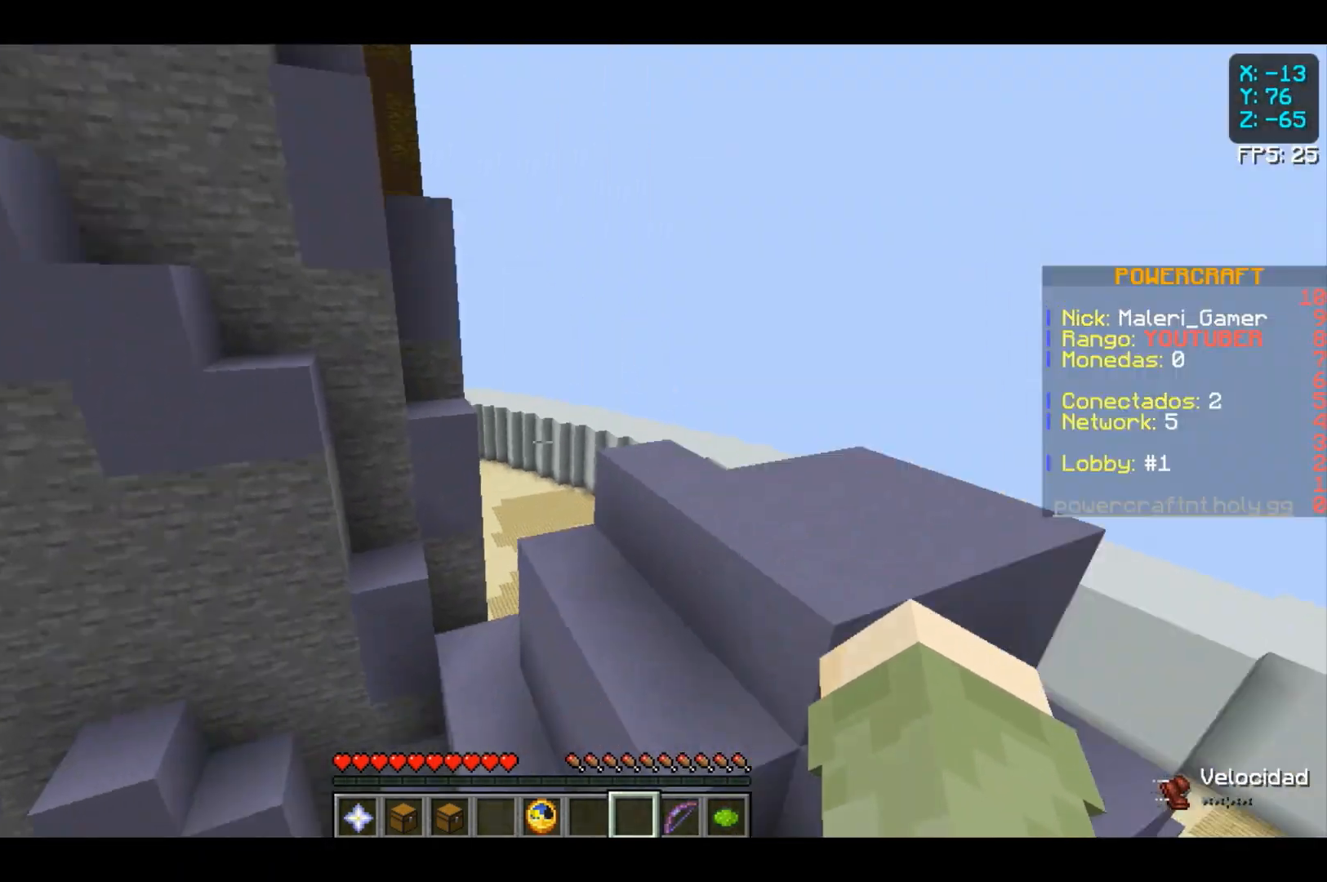
{"keys": ["w"], "mouse": [], "events": [[33, "w", "down"]]}
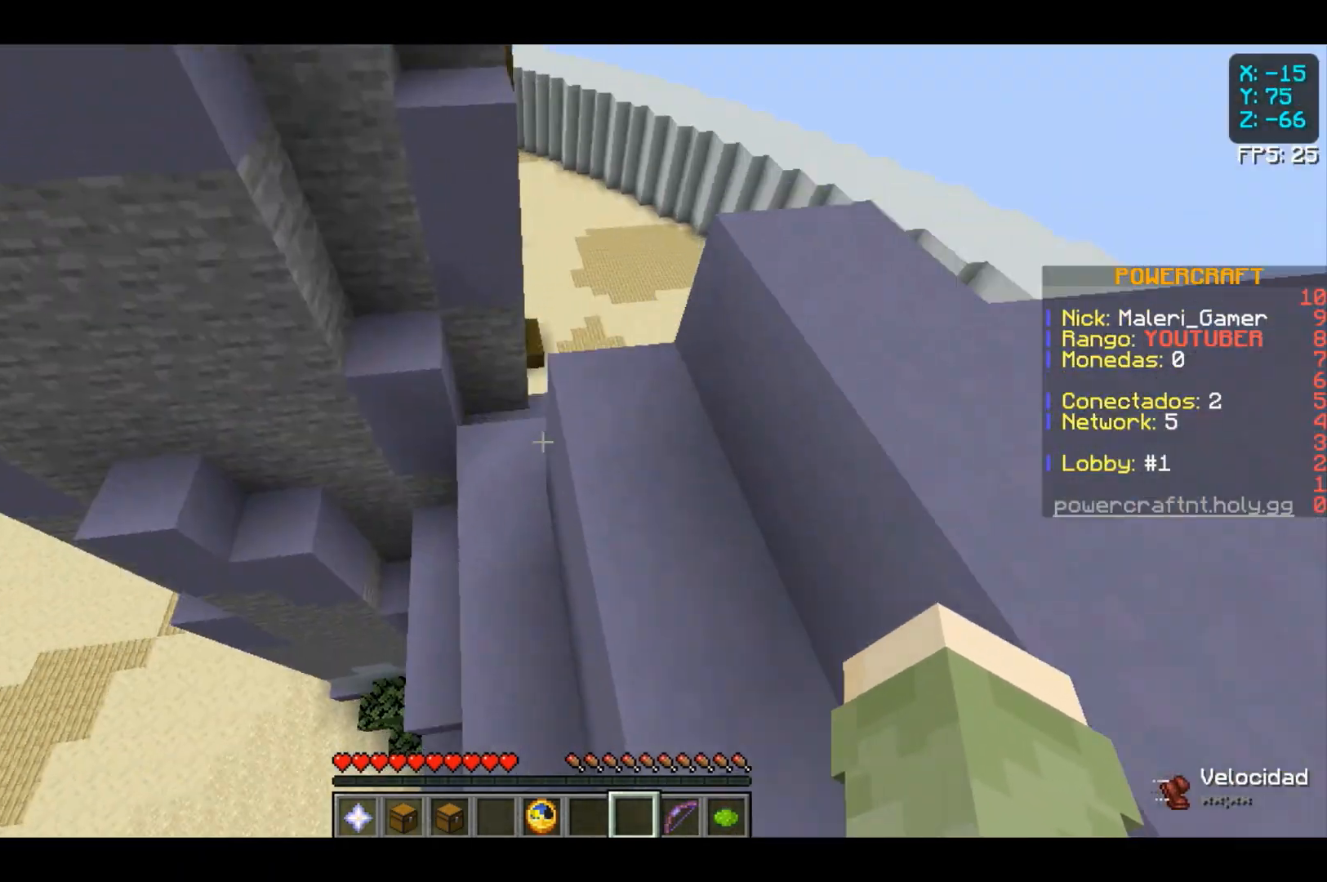
{"keys": [], "mouse": [], "events": [[467, "w", "up"]]}